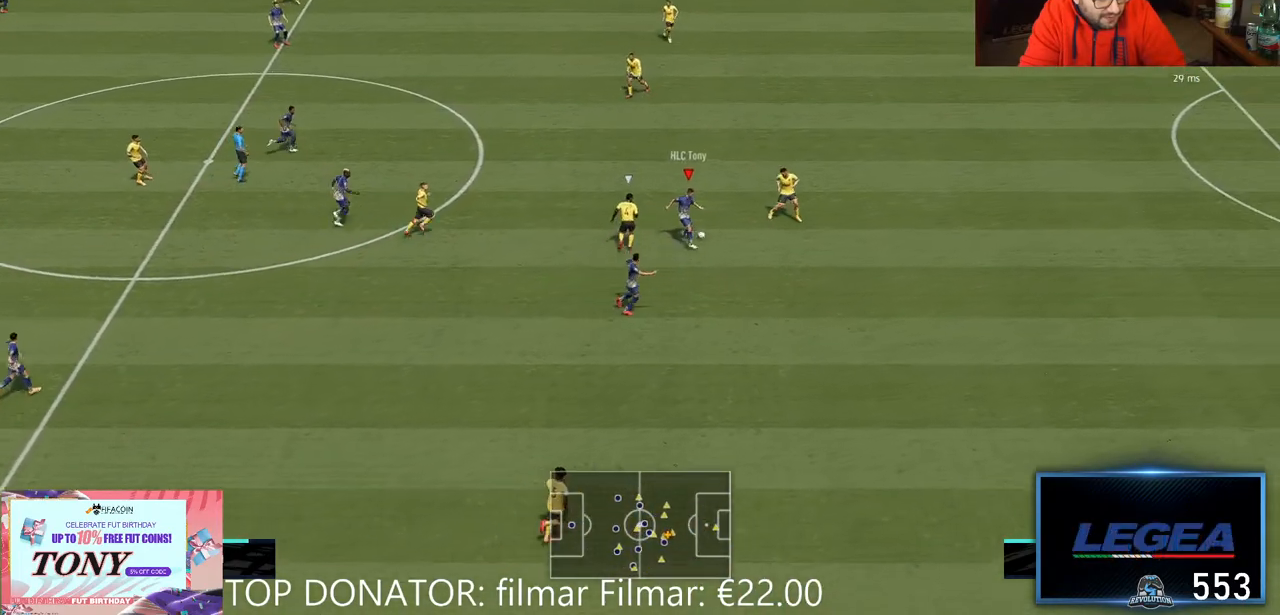
Gameplay with a controller (Xbox layout); each line is a JSON object with the inputs held at the frame after it (dt_ms = milliseconds from this image to that frame). "events" lists button and stick changes between this image and that frame as [ms after this image, input, new state], when the widget could be followed in between. Not read: L3 R1 R3.
{"dt_ms": 500, "buttons": ["R2"], "left_stick": "down-right", "right_stick": "center", "events": [[17, "left_stick", "right"], [50, "A", "down"], [167, "Y", "down"], [167, "left_stick", "down-right"], [217, "Y", "up"], [500, "A", "up"], [500, "R2", "down"]]}
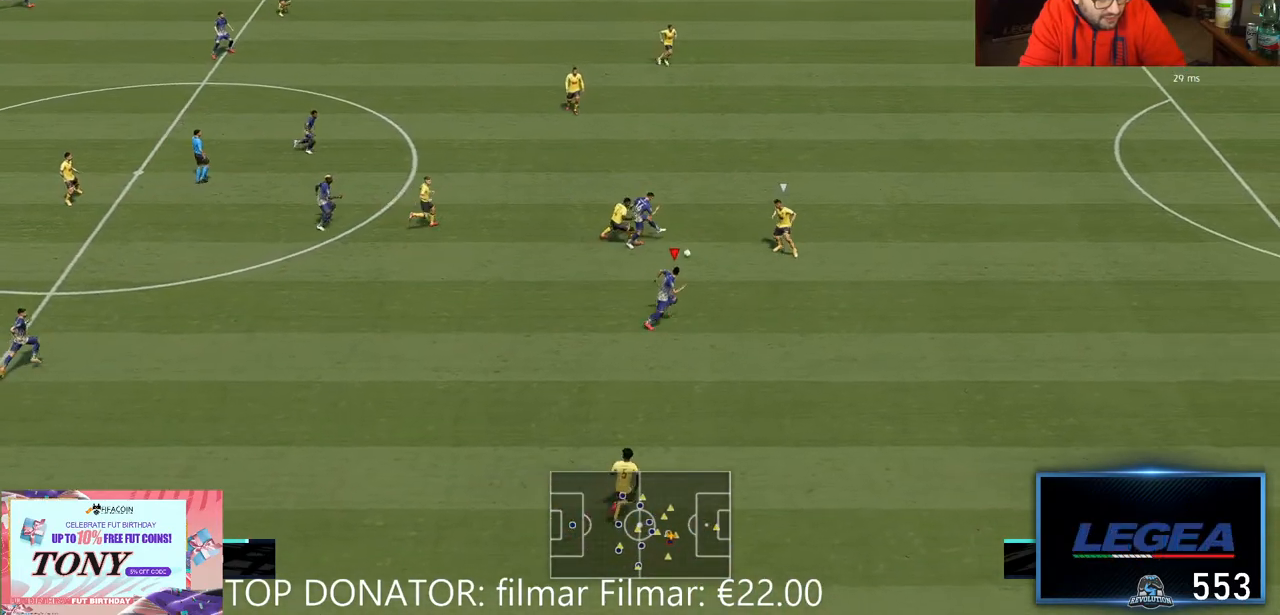
{"dt_ms": 500, "buttons": ["R2"], "left_stick": "right", "right_stick": "center", "events": [[133, "left_stick", "right"]]}
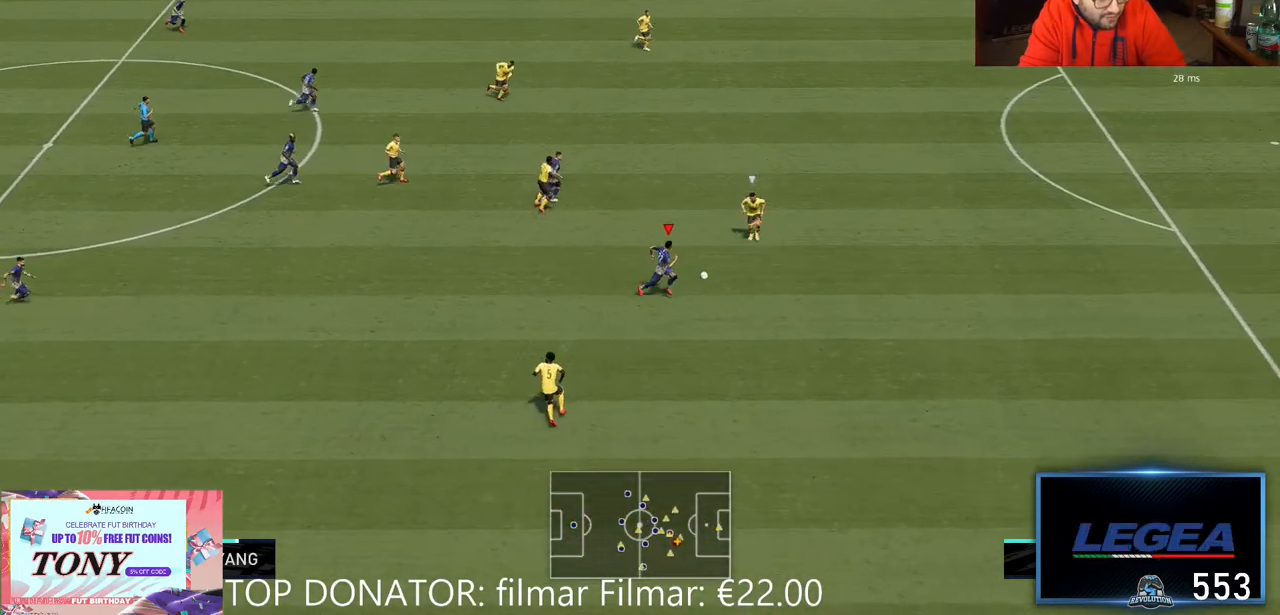
{"dt_ms": 500, "buttons": ["R2"], "left_stick": "down-right", "right_stick": "center", "events": [[250, "left_stick", "down-right"]]}
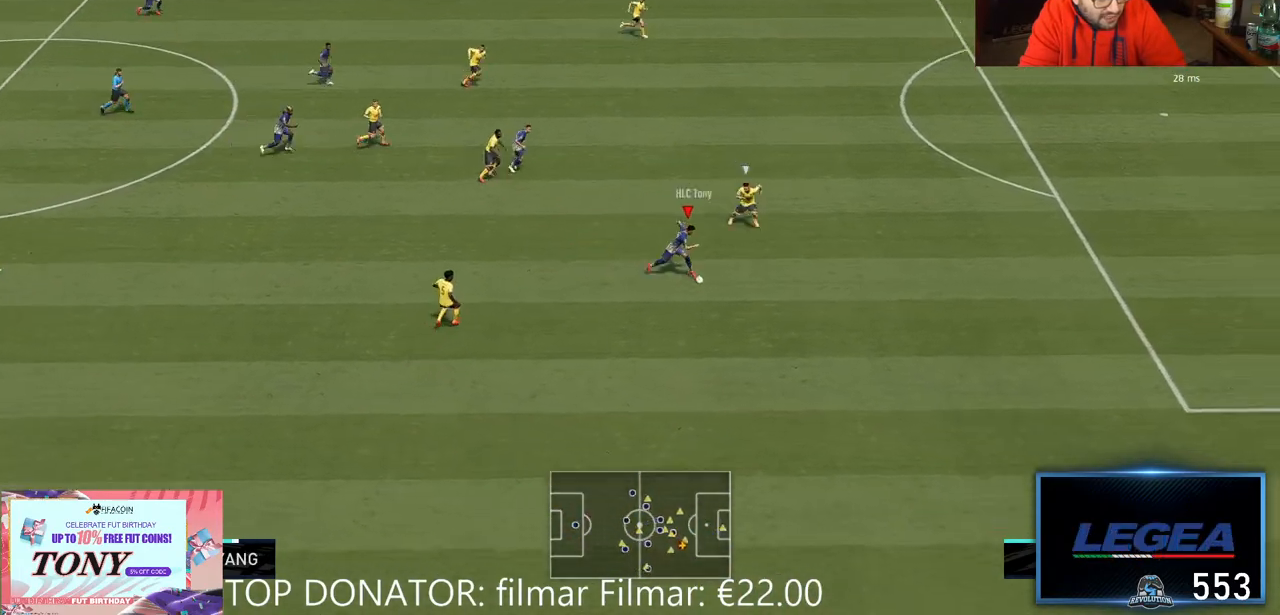
{"dt_ms": 500, "buttons": ["R2"], "left_stick": "down-right", "right_stick": "center", "events": []}
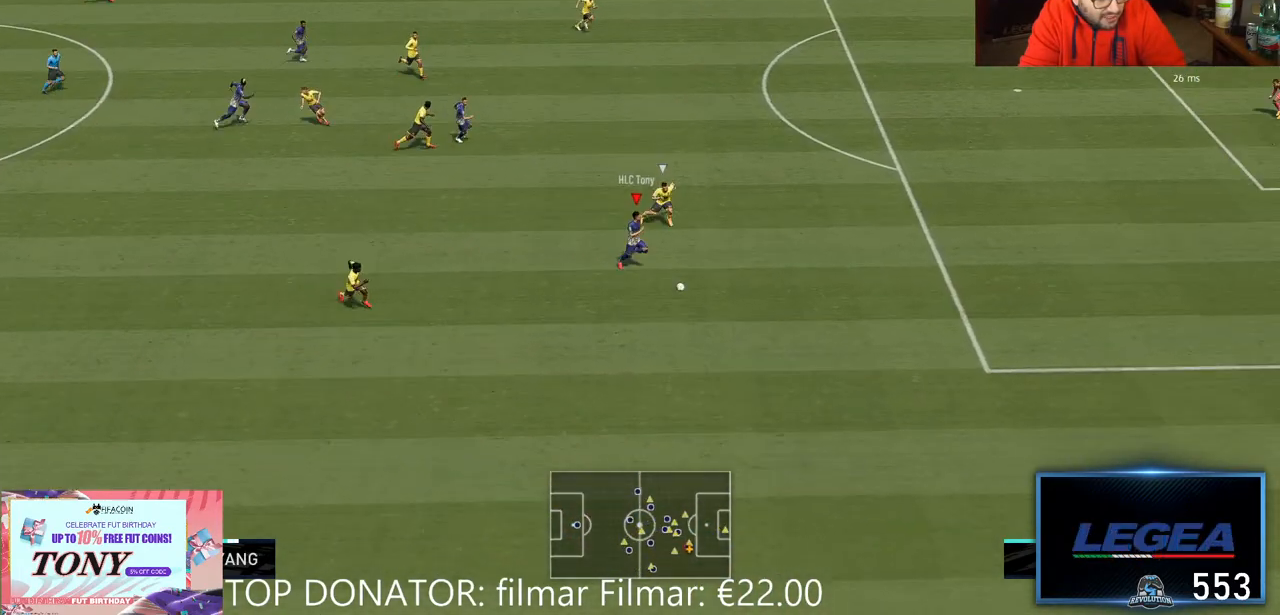
{"dt_ms": 500, "buttons": [], "left_stick": "up-left", "right_stick": "center", "events": [[33, "left_stick", "right"], [250, "R2", "up"], [283, "left_stick", "up-left"]]}
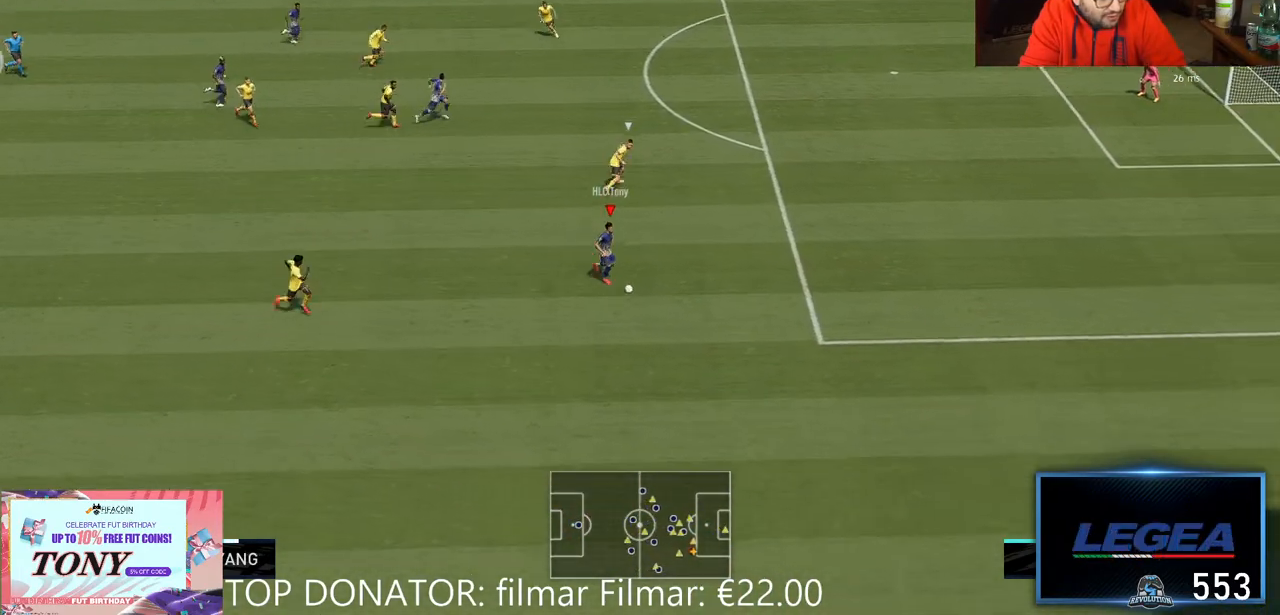
{"dt_ms": 500, "buttons": ["R2"], "left_stick": "right", "right_stick": "center", "events": [[433, "left_stick", "right"], [500, "R2", "down"]]}
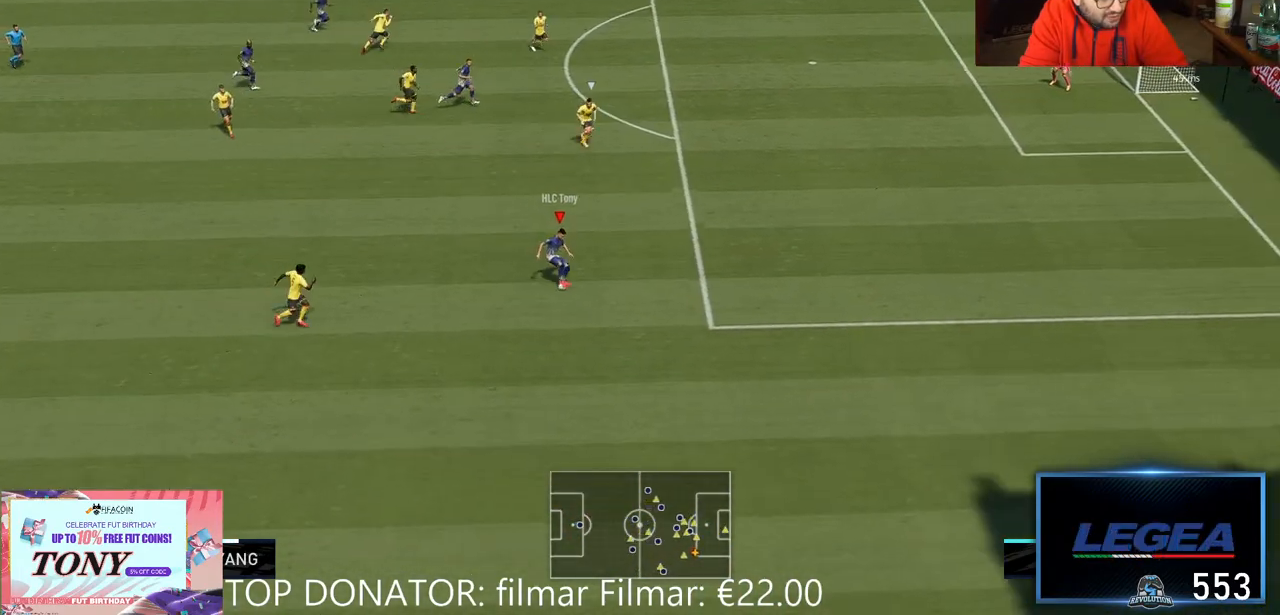
{"dt_ms": 500, "buttons": ["R2"], "left_stick": "right", "right_stick": "center", "events": []}
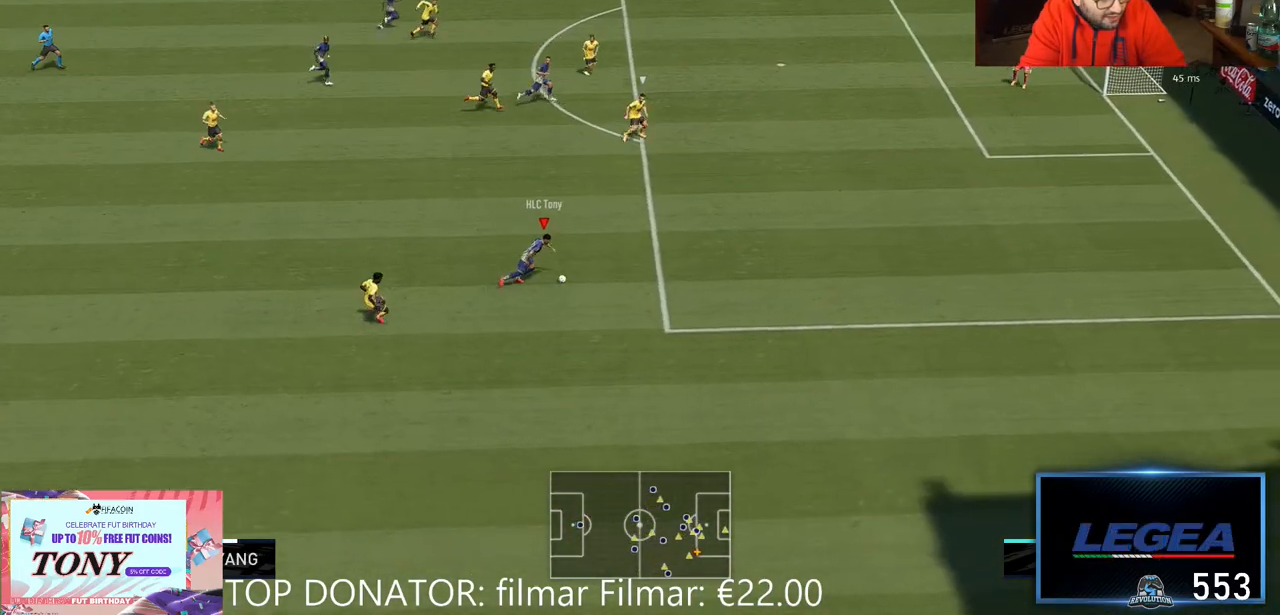
{"dt_ms": 500, "buttons": [], "left_stick": "up-right", "right_stick": "center", "events": [[17, "left_stick", "up-right"], [283, "R2", "up"]]}
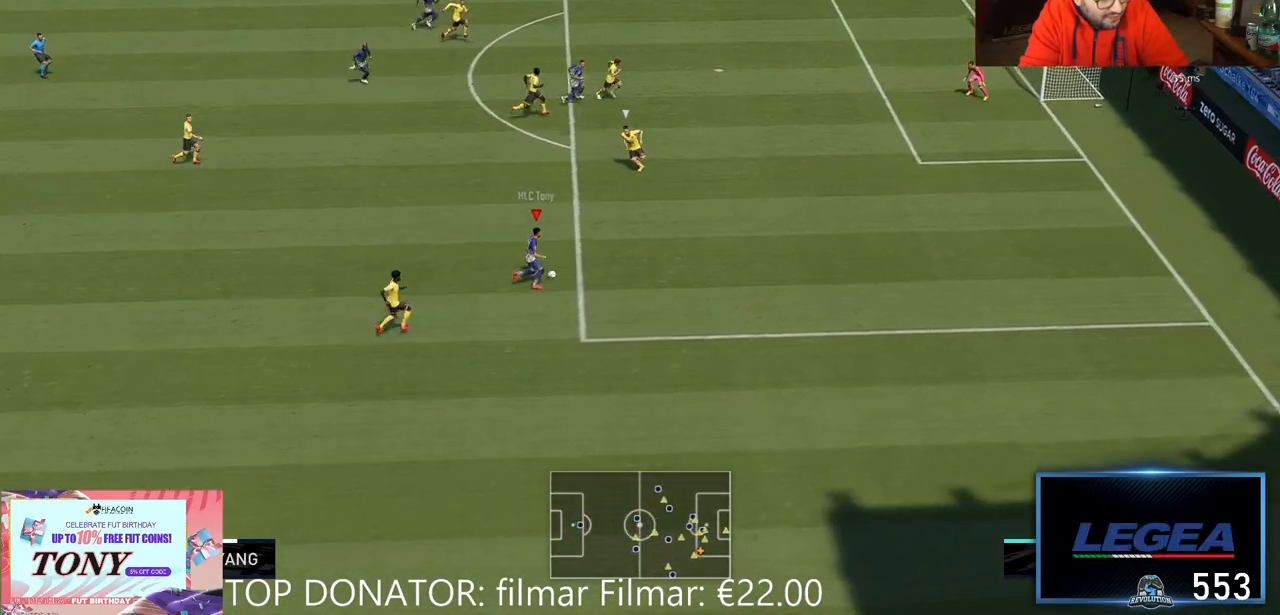
{"dt_ms": 500, "buttons": [], "left_stick": "up-right", "right_stick": "down", "events": [[83, "right_stick", "down-right"], [150, "right_stick", "down"]]}
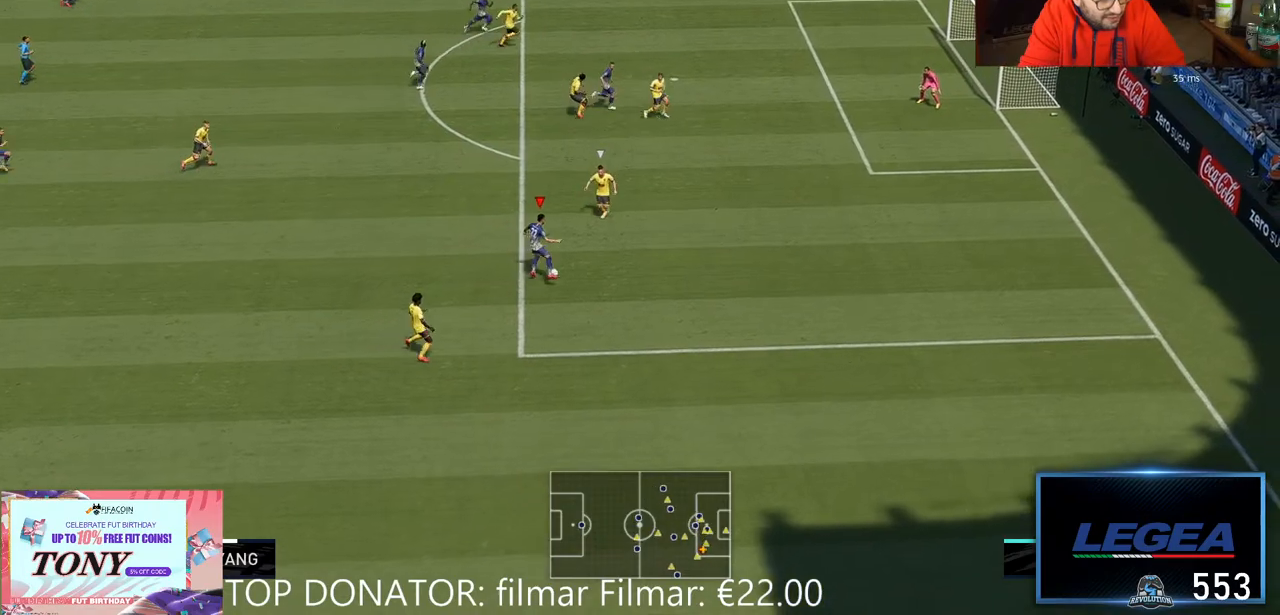
{"dt_ms": 500, "buttons": [], "left_stick": "up-right", "right_stick": "center", "events": [[117, "right_stick", "center"]]}
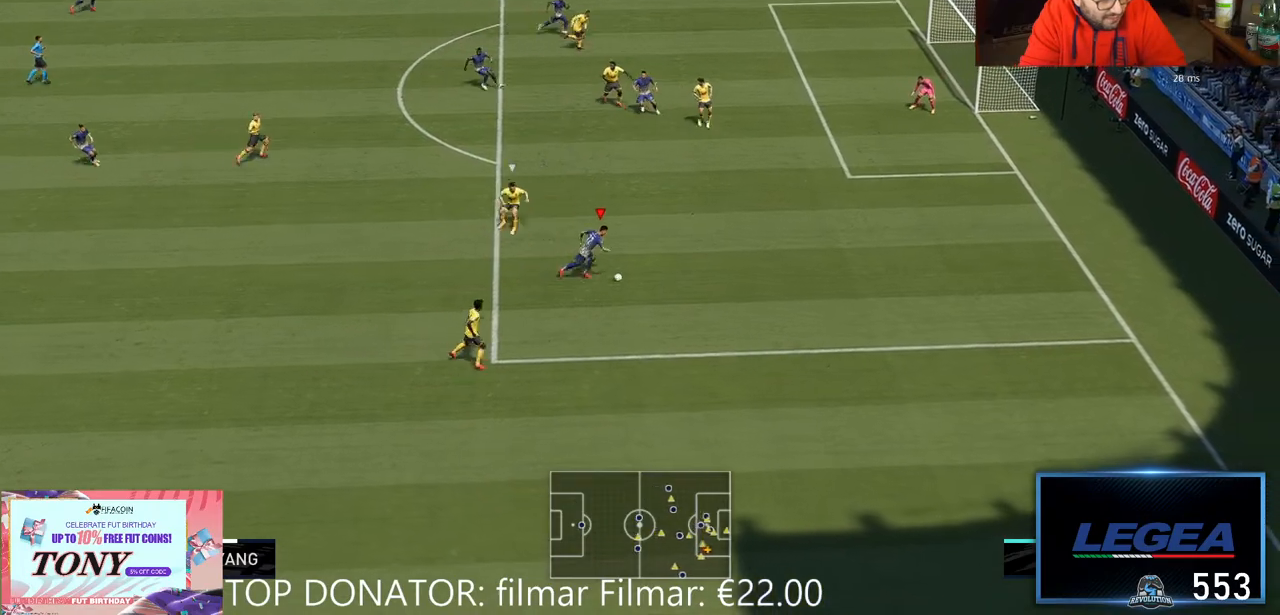
{"dt_ms": 500, "buttons": ["R2"], "left_stick": "up-right", "right_stick": "center", "events": [[67, "R2", "down"]]}
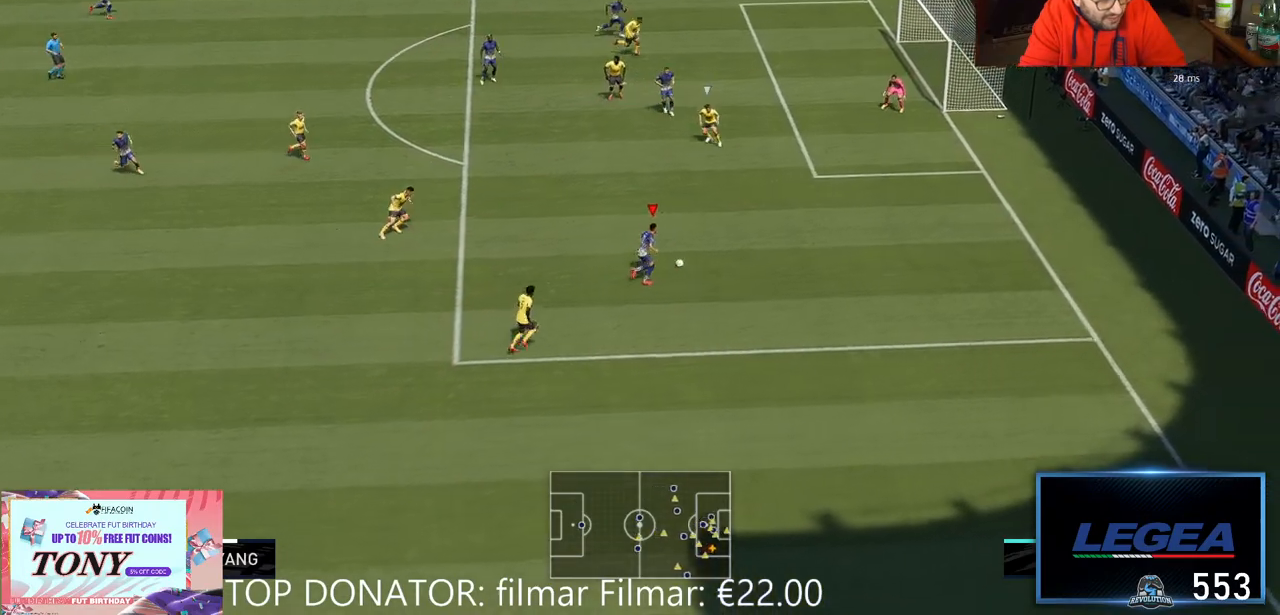
{"dt_ms": 500, "buttons": ["X", "L1", "R2"], "left_stick": "up", "right_stick": "center", "events": [[467, "left_stick", "up"], [500, "L1", "down"], [500, "X", "down"]]}
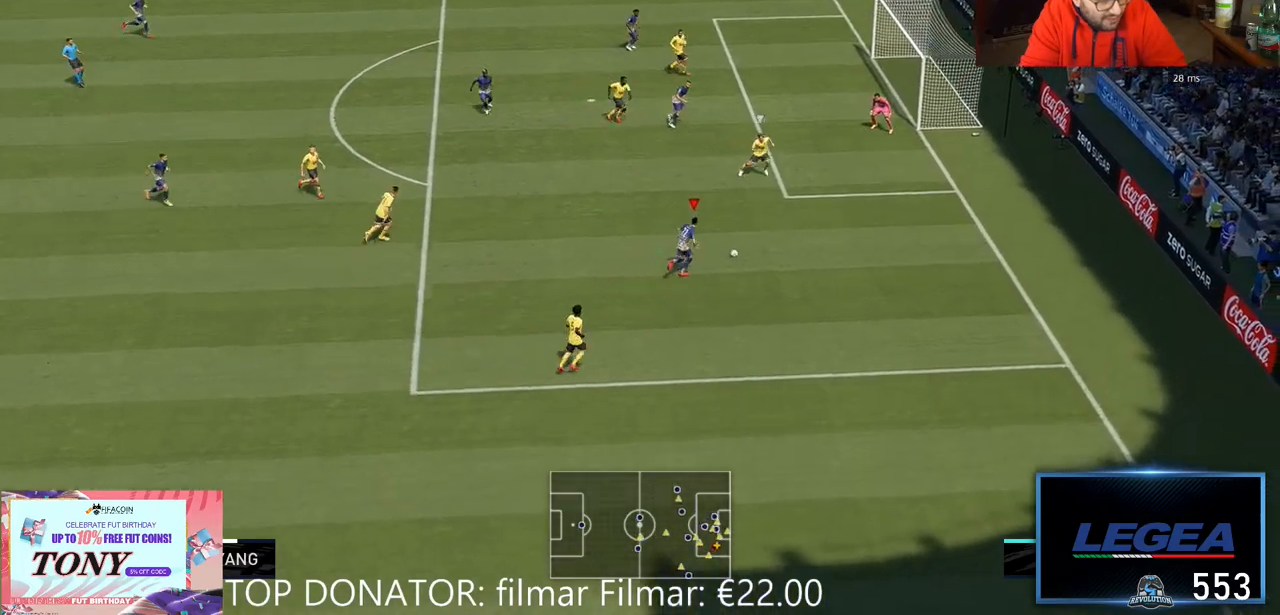
{"dt_ms": 500, "buttons": ["L1"], "left_stick": "up", "right_stick": "center", "events": [[33, "L1", "up"], [83, "L1", "down"], [133, "A", "down"], [150, "L1", "up"], [167, "X", "up"], [200, "R2", "up"], [233, "A", "up"], [300, "L1", "down"]]}
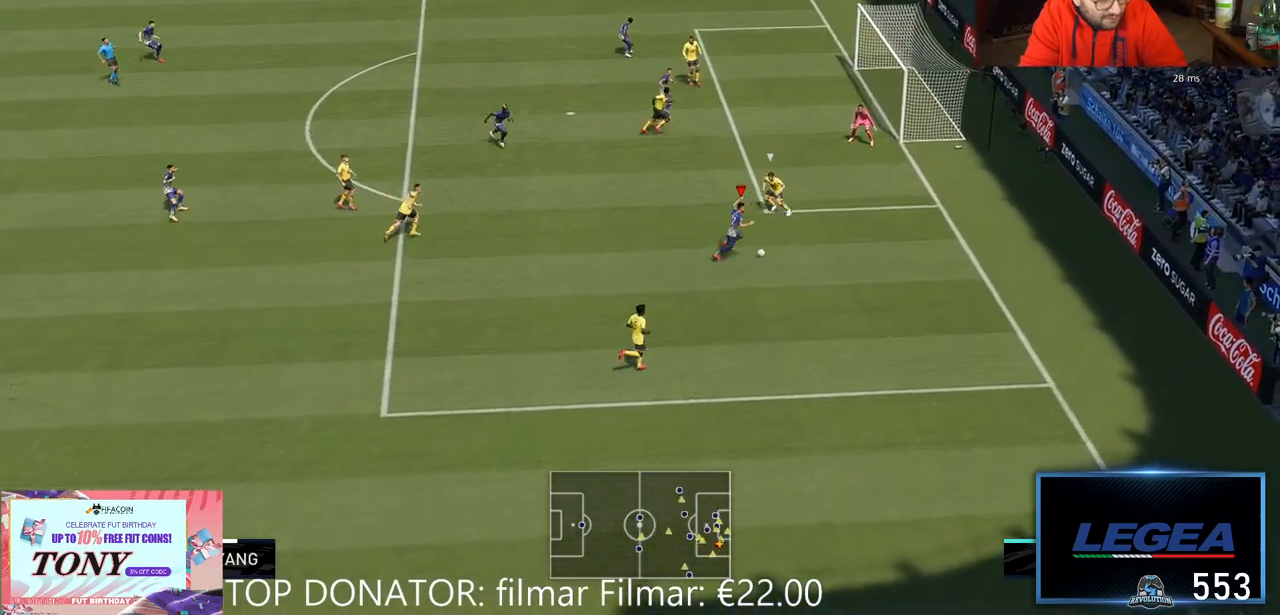
{"dt_ms": 500, "buttons": ["X"], "left_stick": "up", "right_stick": "center", "events": [[283, "L1", "up"], [417, "X", "down"], [450, "L1", "down"], [500, "L1", "up"]]}
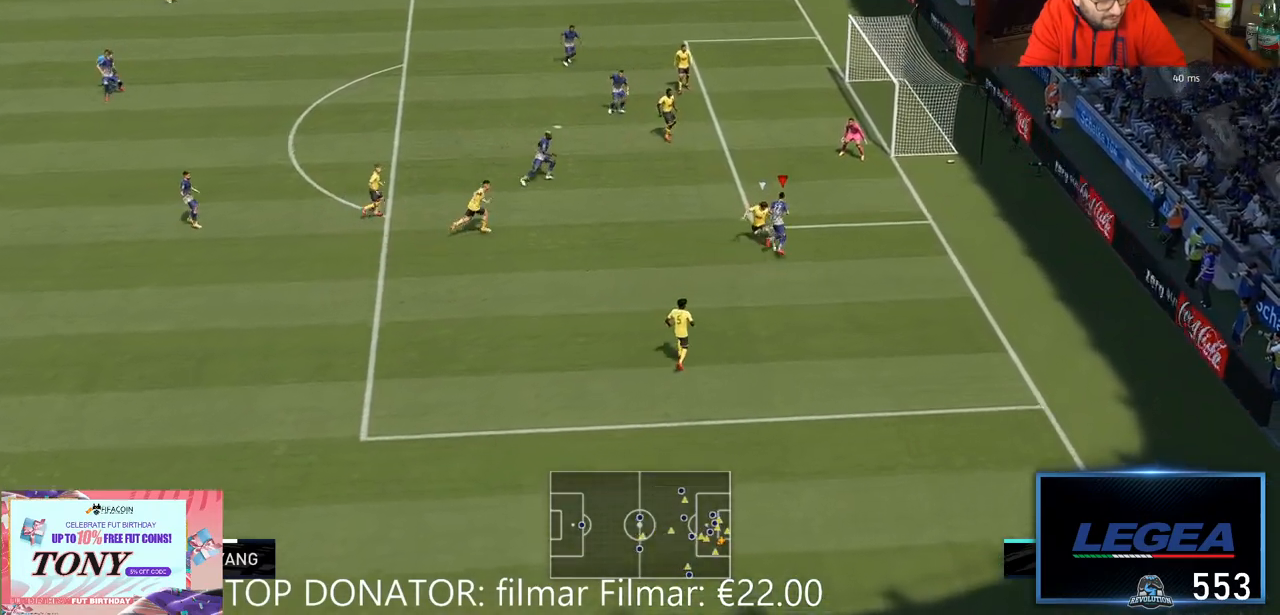
{"dt_ms": 500, "buttons": [], "left_stick": "up-left", "right_stick": "center", "events": [[50, "L1", "down"], [183, "L1", "up"], [183, "X", "up"], [183, "left_stick", "up-left"]]}
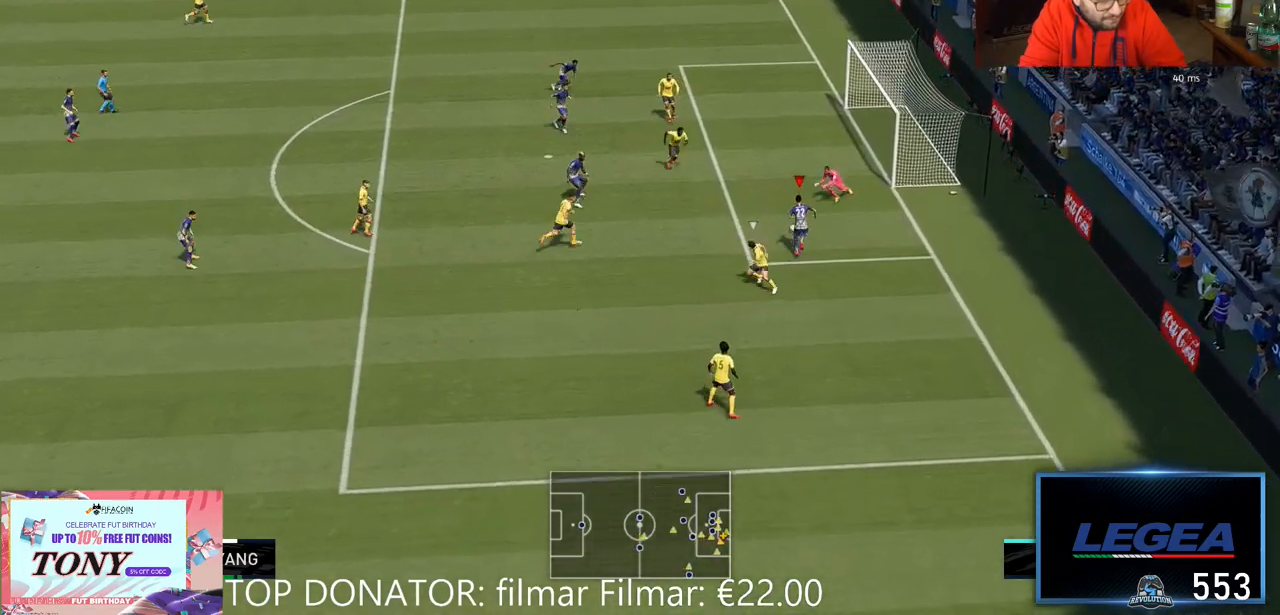
{"dt_ms": 500, "buttons": [], "left_stick": "up-left", "right_stick": "center", "events": []}
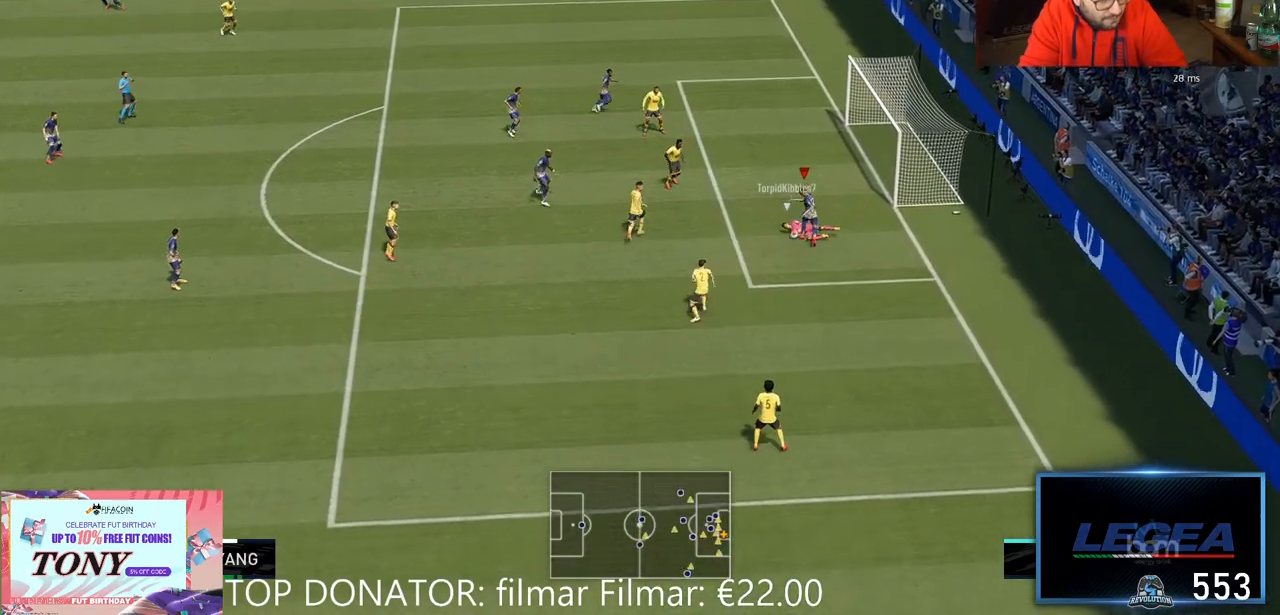
{"dt_ms": 500, "buttons": ["R2"], "left_stick": "center", "right_stick": "center", "events": [[300, "left_stick", "center"], [317, "R2", "down"]]}
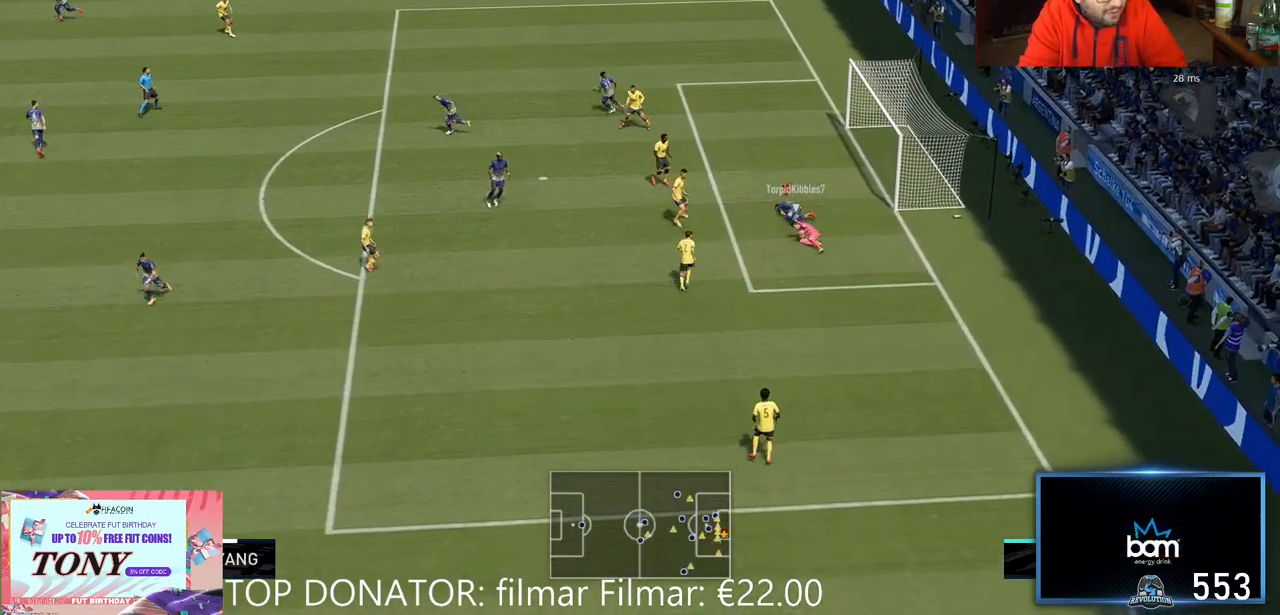
{"dt_ms": 500, "buttons": ["R2"], "left_stick": "left", "right_stick": "center", "events": [[33, "left_stick", "left"]]}
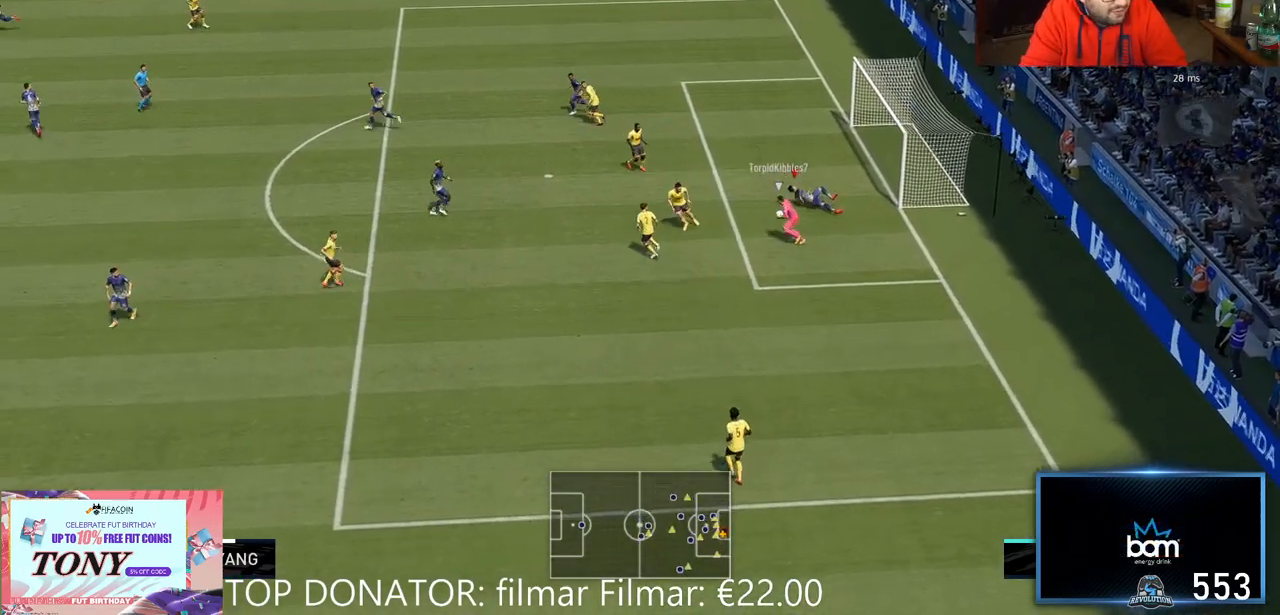
{"dt_ms": 500, "buttons": ["R2"], "left_stick": "down", "right_stick": "center", "events": [[100, "L1", "down"], [167, "left_stick", "down-left"], [200, "L1", "up"], [383, "left_stick", "down"]]}
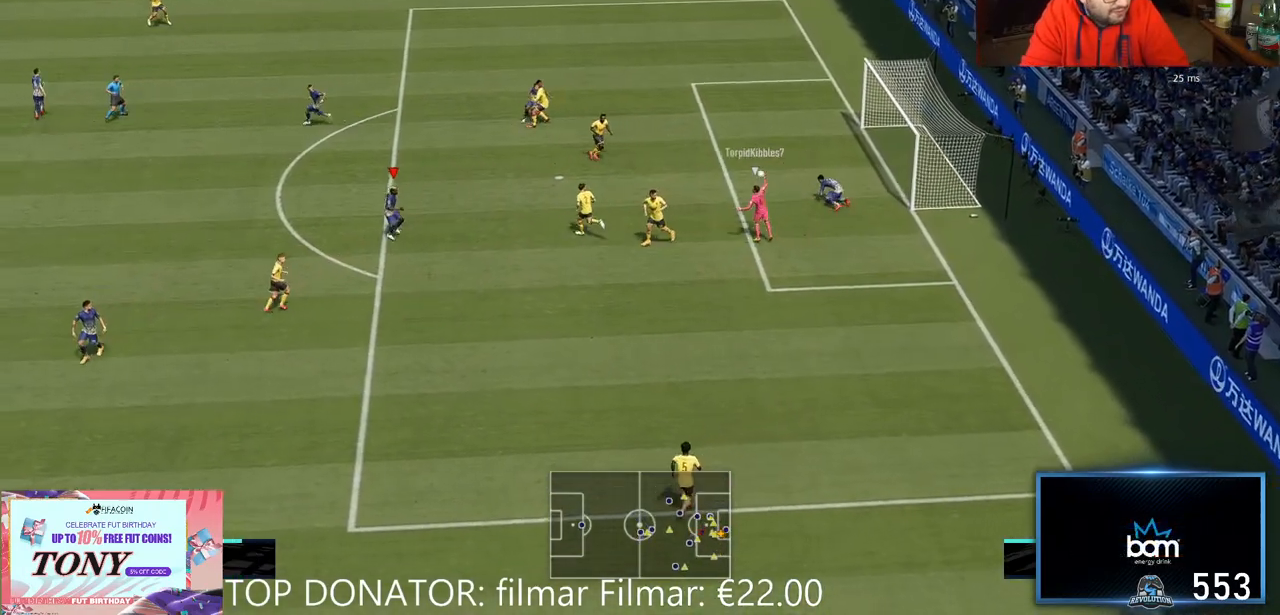
{"dt_ms": 500, "buttons": ["L2", "R2"], "left_stick": "left", "right_stick": "center", "events": [[233, "left_stick", "down-left"], [350, "L2", "down"], [483, "left_stick", "left"]]}
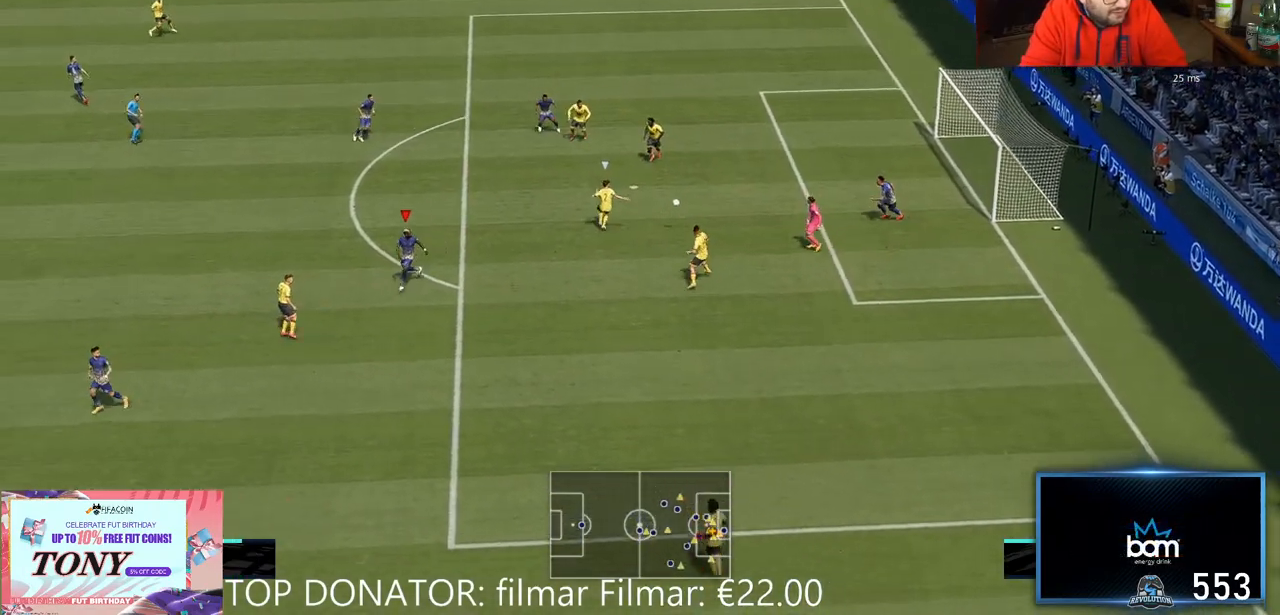
{"dt_ms": 500, "buttons": ["L2", "R2"], "left_stick": "up", "right_stick": "center"}
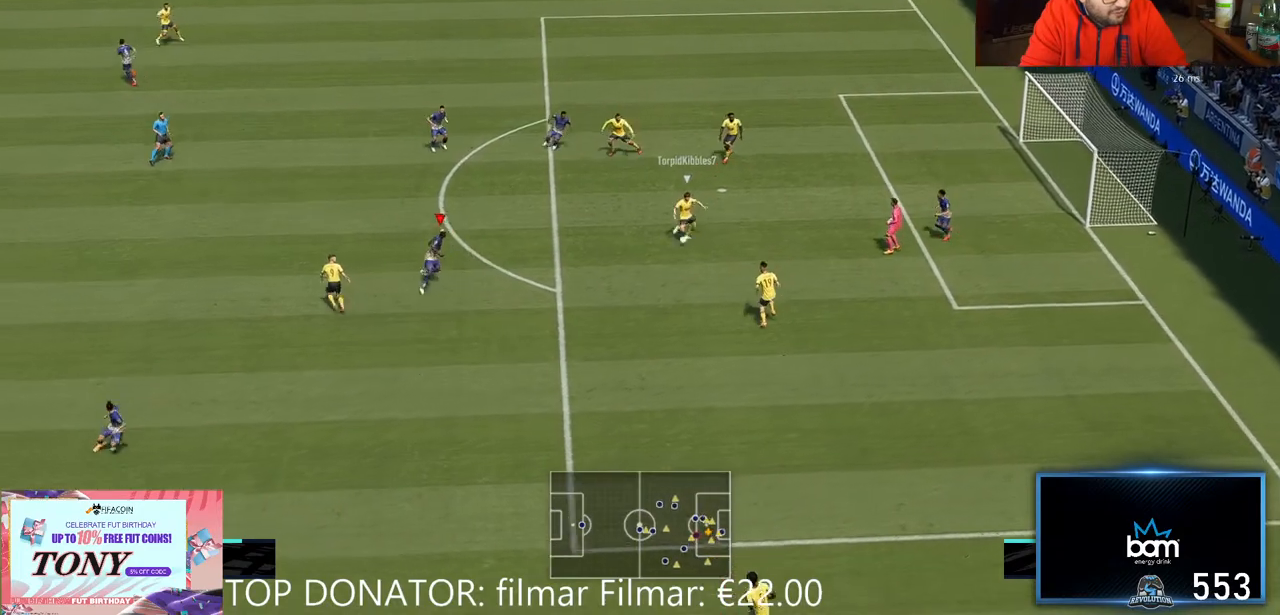
{"dt_ms": 500, "buttons": ["R2"], "left_stick": "down-right", "right_stick": "center", "events": [[33, "left_stick", "up-right"], [150, "left_stick", "right"], [417, "left_stick", "down-right"], [433, "L2", "up"]]}
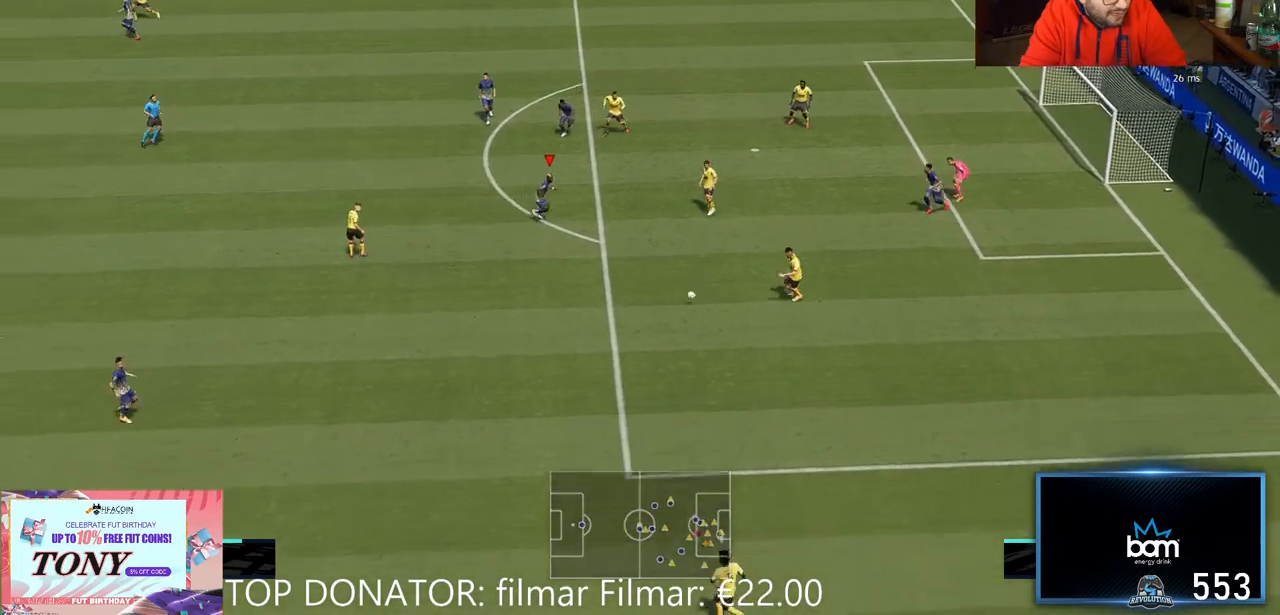
{"dt_ms": 500, "buttons": ["R2"], "left_stick": "down-left", "right_stick": "center", "events": [[100, "left_stick", "down"], [183, "L2", "down"], [333, "left_stick", "down-left"], [367, "L2", "up"]]}
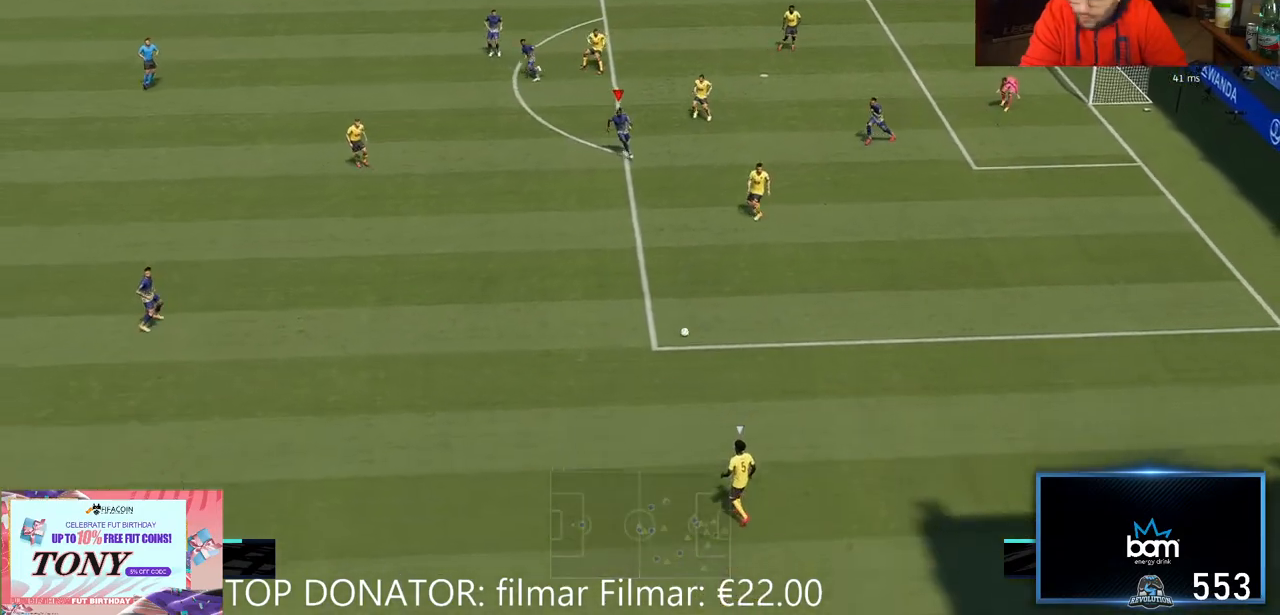
{"dt_ms": 500, "buttons": ["R2"], "left_stick": "down-left", "right_stick": "center", "events": []}
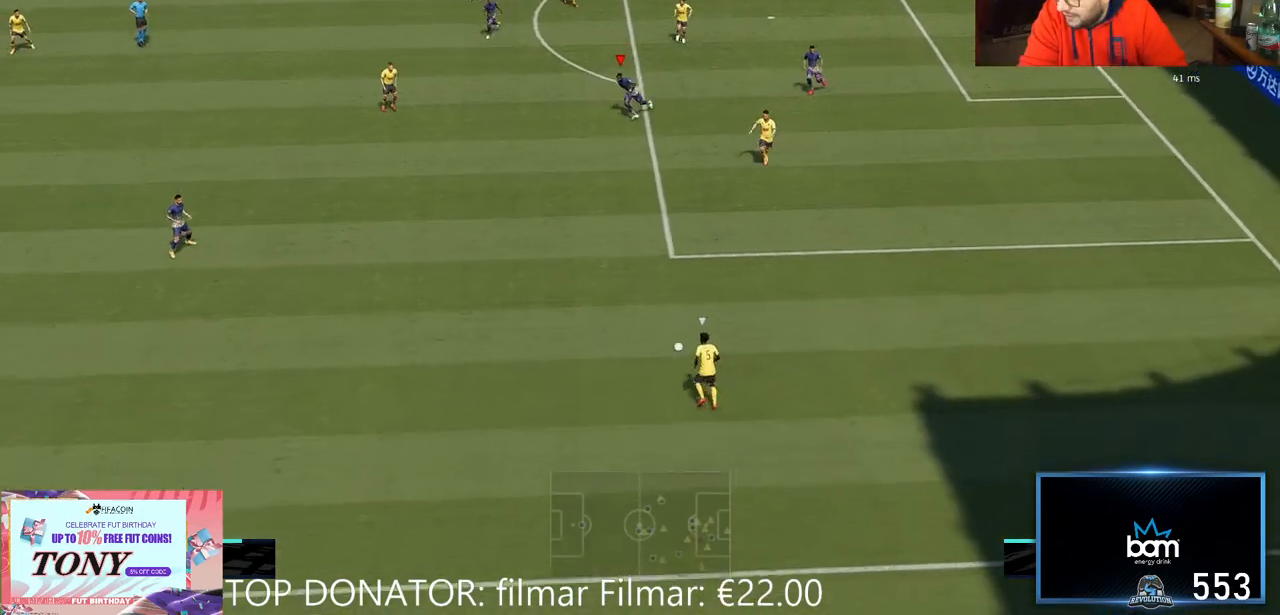
{"dt_ms": 500, "buttons": ["L2", "R2"], "left_stick": "down-right", "right_stick": "center", "events": [[167, "left_stick", "down"], [183, "L2", "down"], [267, "left_stick", "down-right"]]}
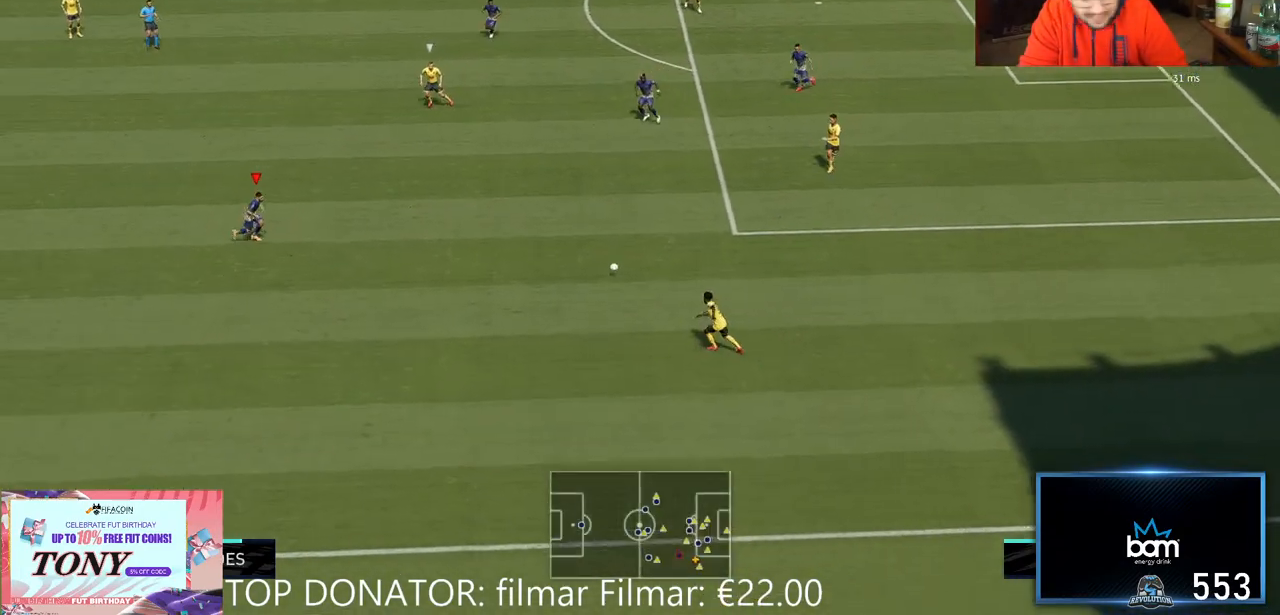
{"dt_ms": 500, "buttons": ["R2"], "left_stick": "down-left", "right_stick": "center"}
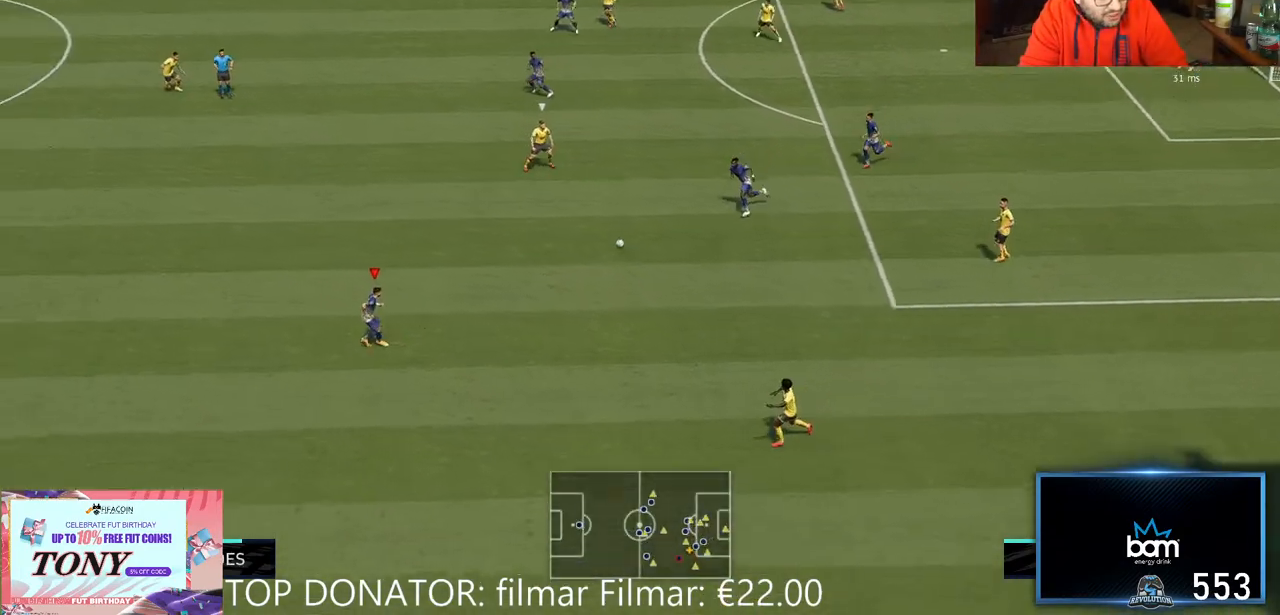
{"dt_ms": 500, "buttons": ["R2"], "left_stick": "down-left", "right_stick": "center", "events": [[67, "L2", "down"], [83, "left_stick", "left"], [183, "left_stick", "down-left"], [500, "L2", "up"]]}
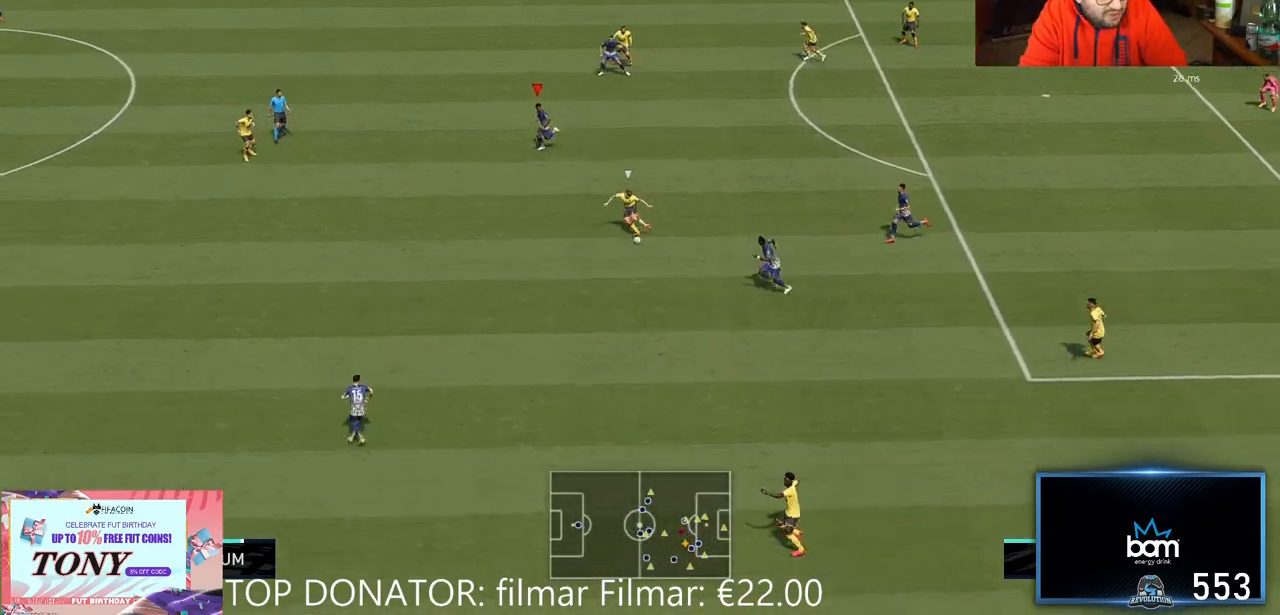
{"dt_ms": 500, "buttons": ["R2"], "left_stick": "down-left", "right_stick": "center", "events": []}
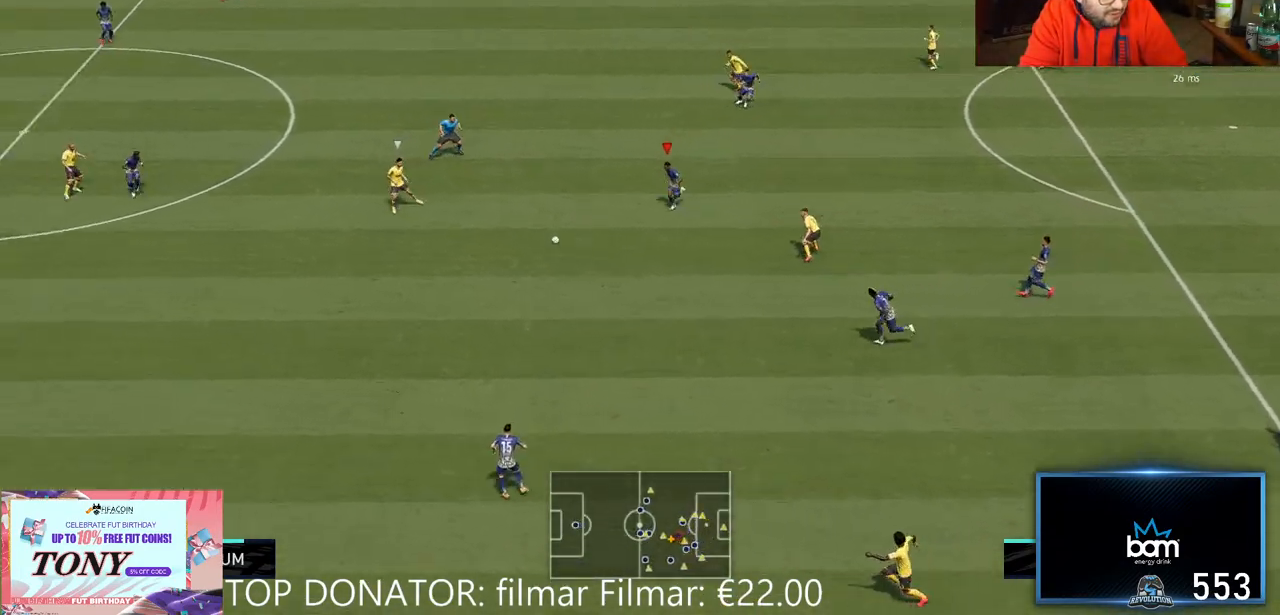
{"dt_ms": 1000, "buttons": ["L2", "R2"], "left_stick": "down-right", "right_stick": "center"}
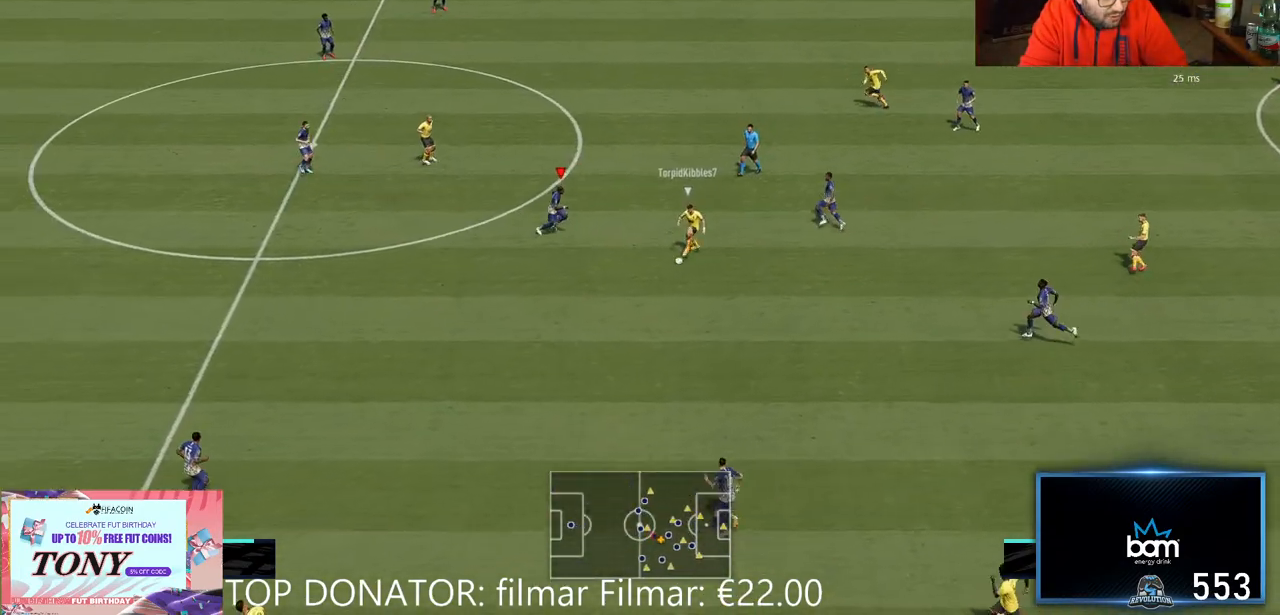
{"dt_ms": 500, "buttons": ["L2", "R2"], "left_stick": "down", "right_stick": "center"}